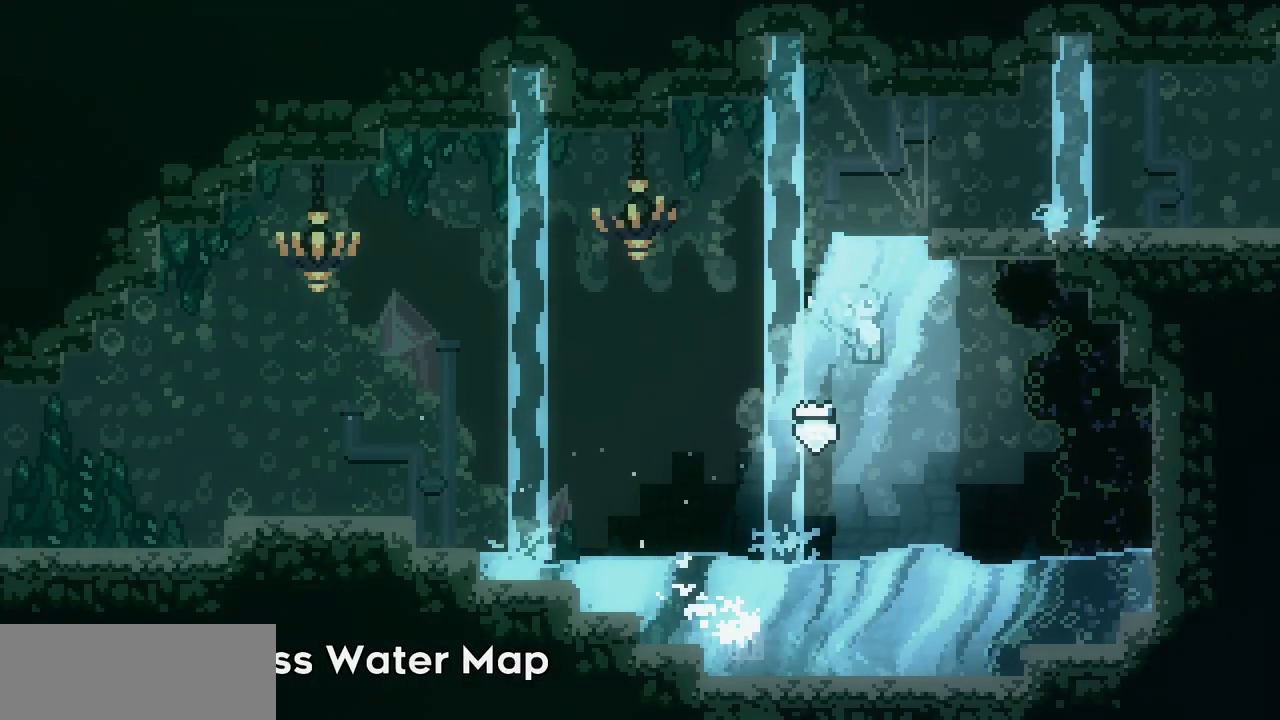
Gameplay with keyboard; each line is a JSON object with the keys held at the frame after it. "events" lists presses ("down") and releases ("up") of "c", "d", "down", "left", "right", "shift", "up", "x" and "z" between this image and that frame as [ms after this image, input, new state], when the widget could be followed in between. No other keys are recorded. Mouse input is not recorded.
{"keys": ["right"], "events": [[200, "right", "down"], [334, "up", "up"], [334, "z", "down"], [417, "z", "up"]]}
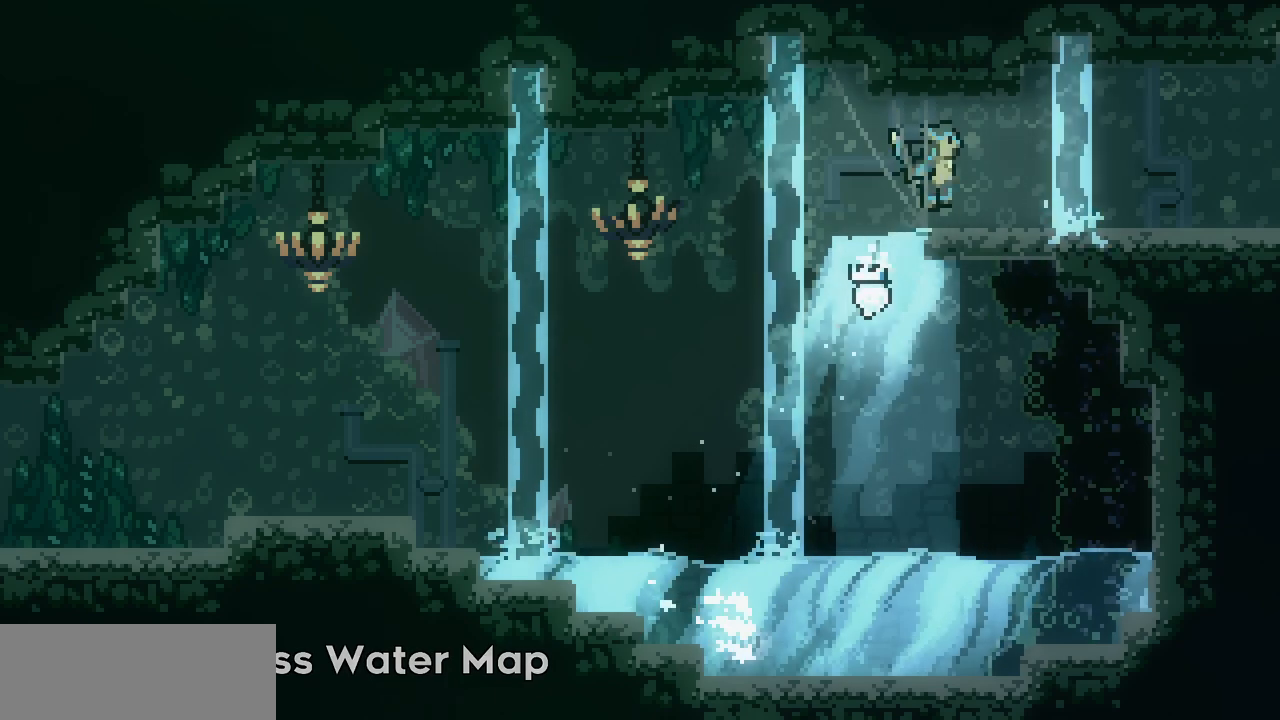
{"keys": ["right", "z"], "events": [[167, "z", "down"], [200, "z", "up"], [467, "z", "down"]]}
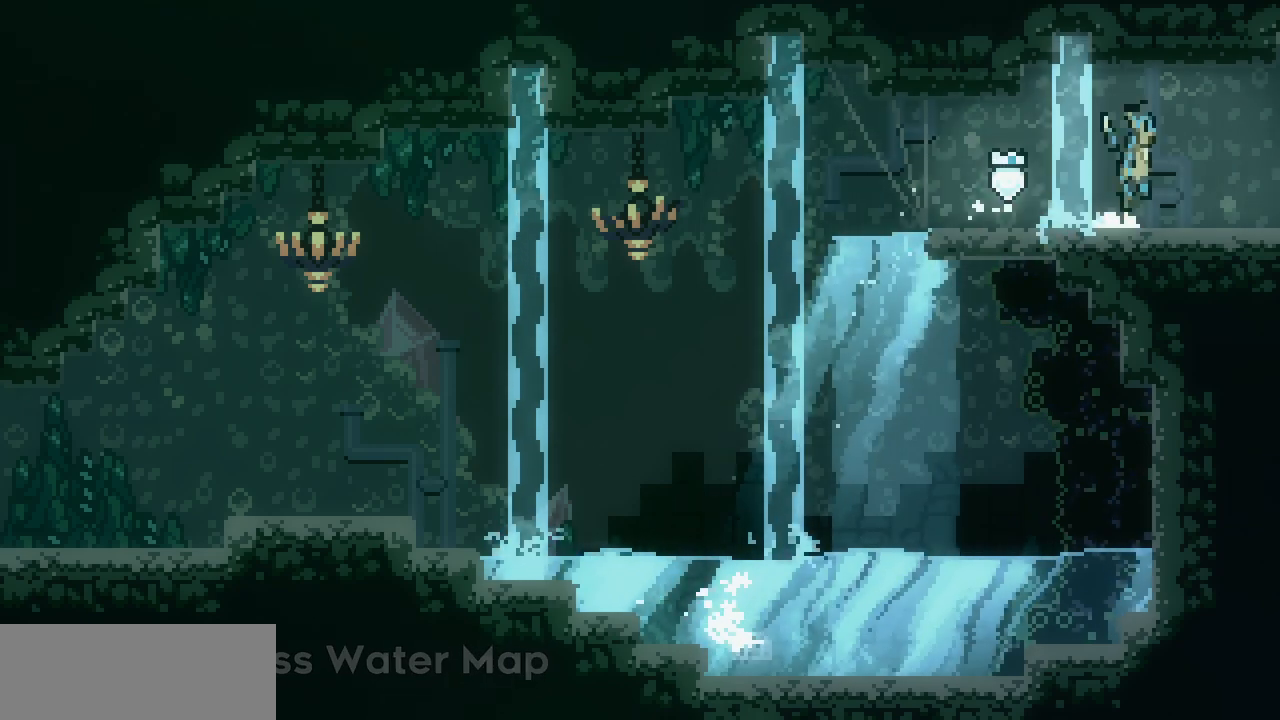
{"keys": ["right"], "events": [[17, "z", "up"], [267, "z", "down"], [317, "z", "up"]]}
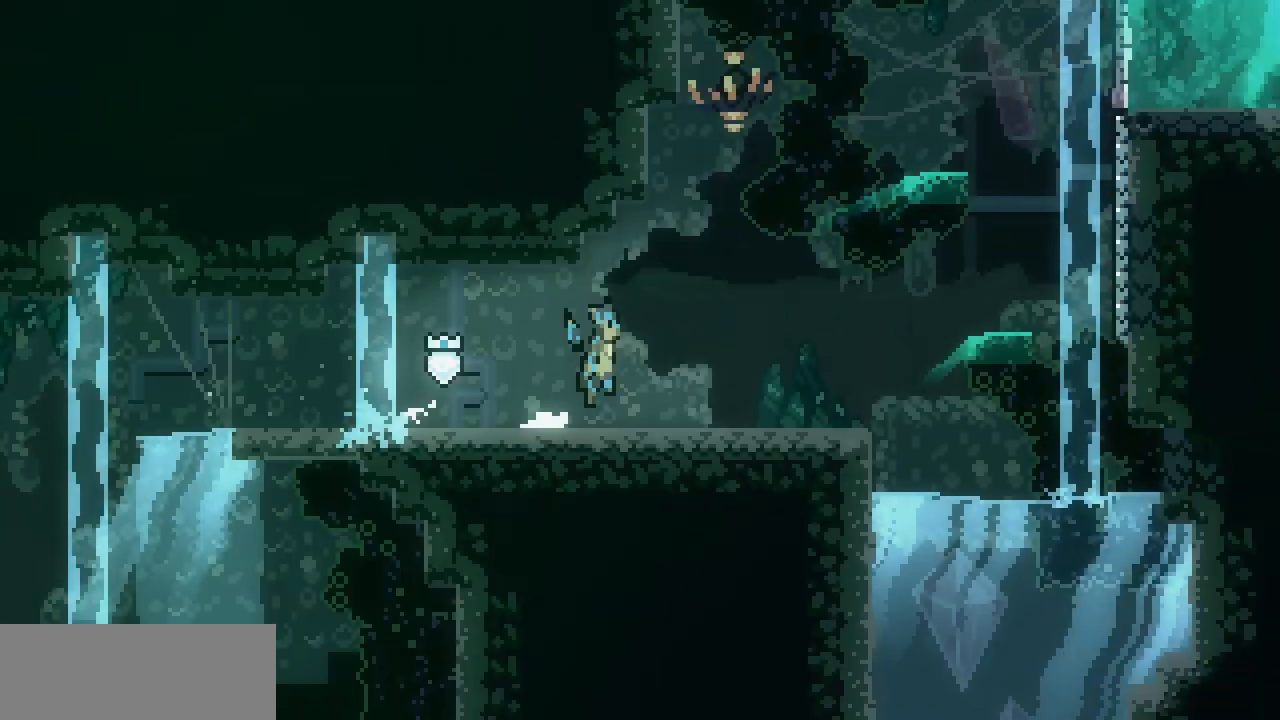
{"keys": ["right"], "events": []}
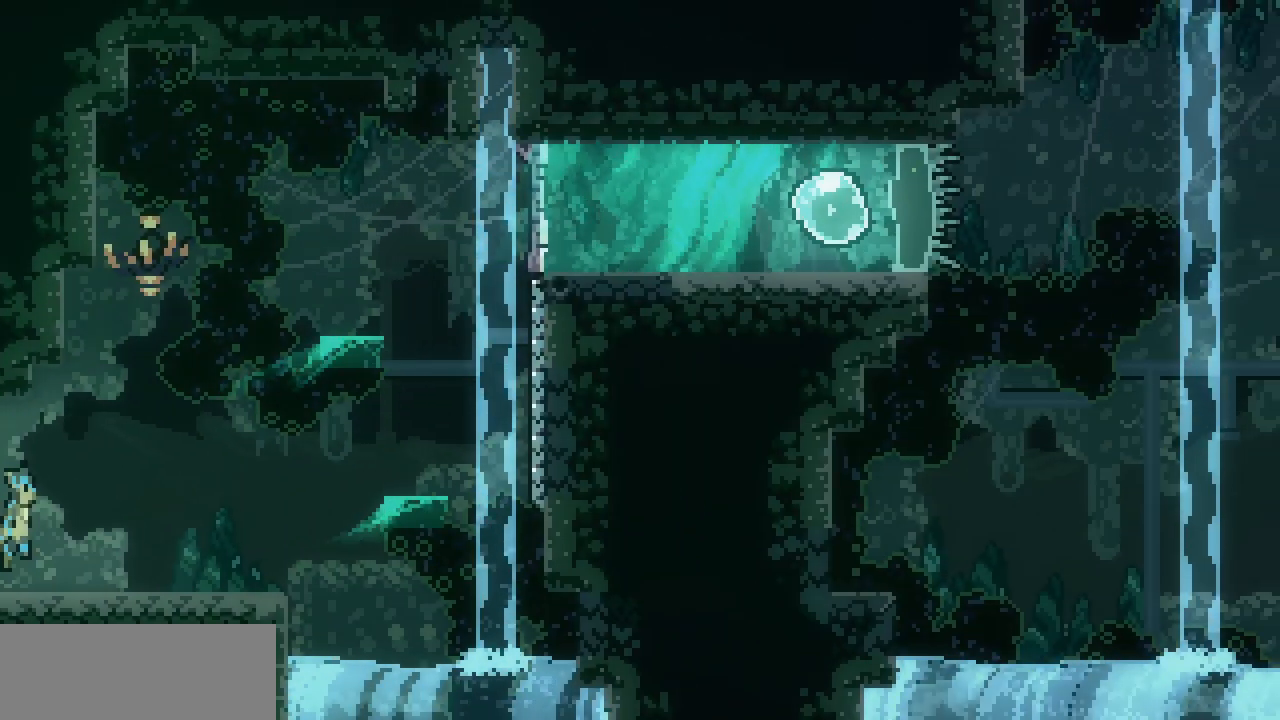
{"keys": ["right"], "events": []}
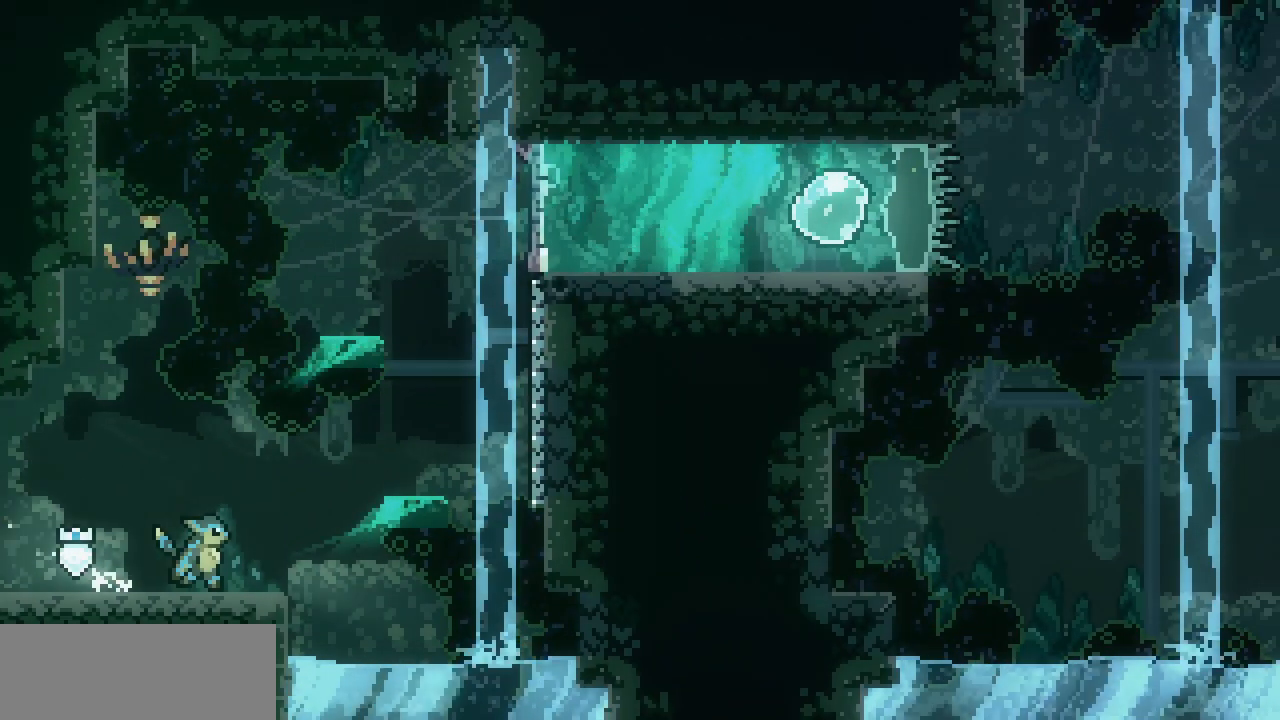
{"keys": ["right"], "events": [[134, "z", "down"], [417, "z", "up"]]}
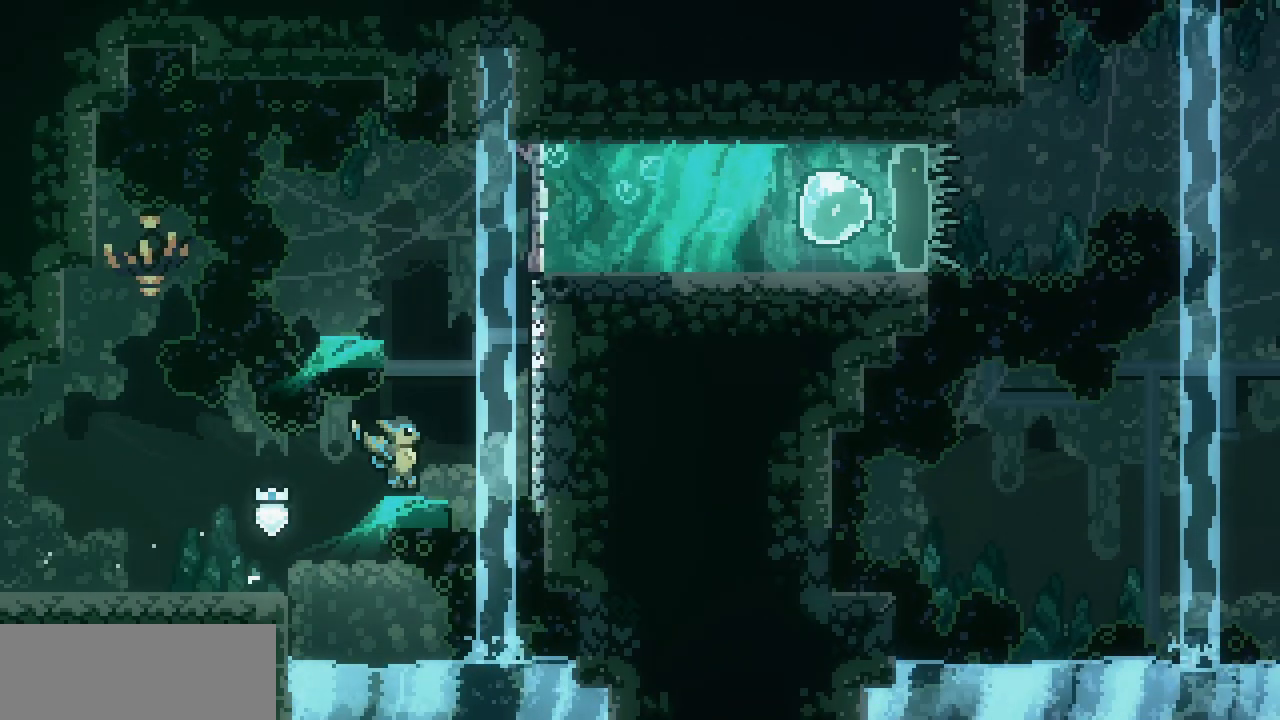
{"keys": ["right", "z"], "events": [[34, "z", "down"], [317, "z", "up"], [350, "right", "up"], [400, "z", "down"], [500, "right", "down"]]}
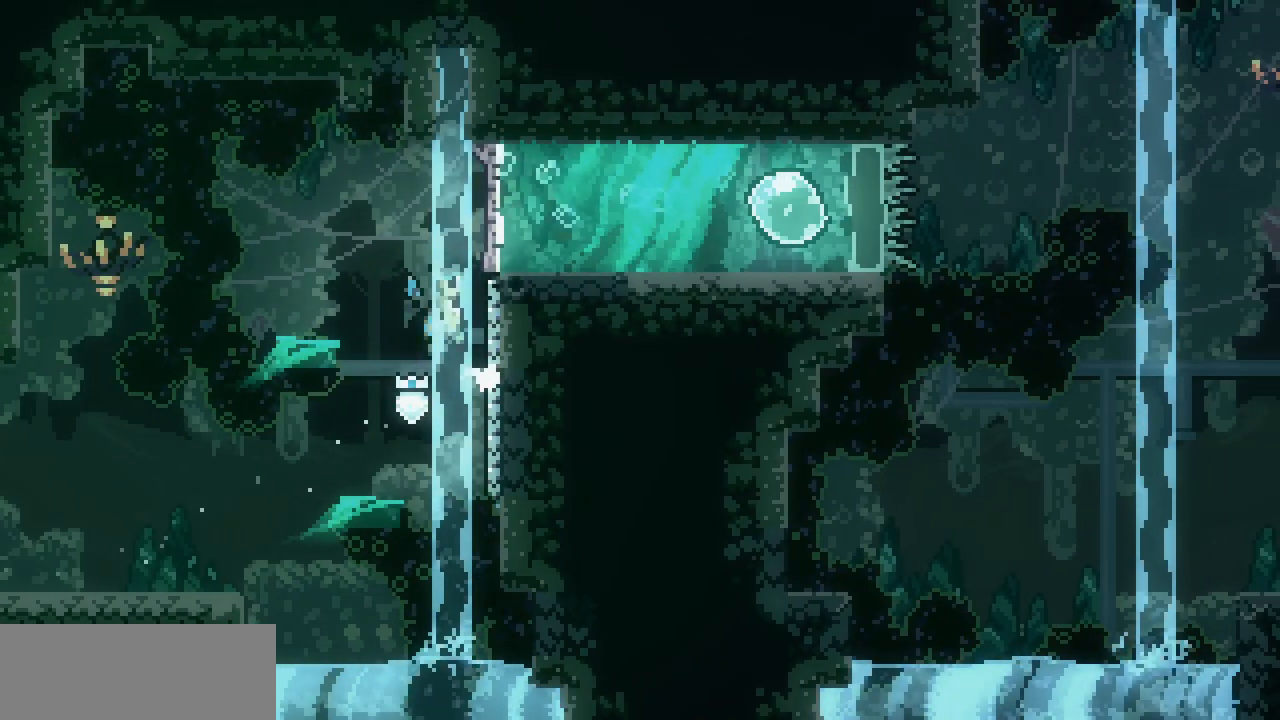
{"keys": ["right", "z"], "events": [[267, "z", "up"], [317, "right", "up"], [384, "z", "down"], [450, "right", "down"]]}
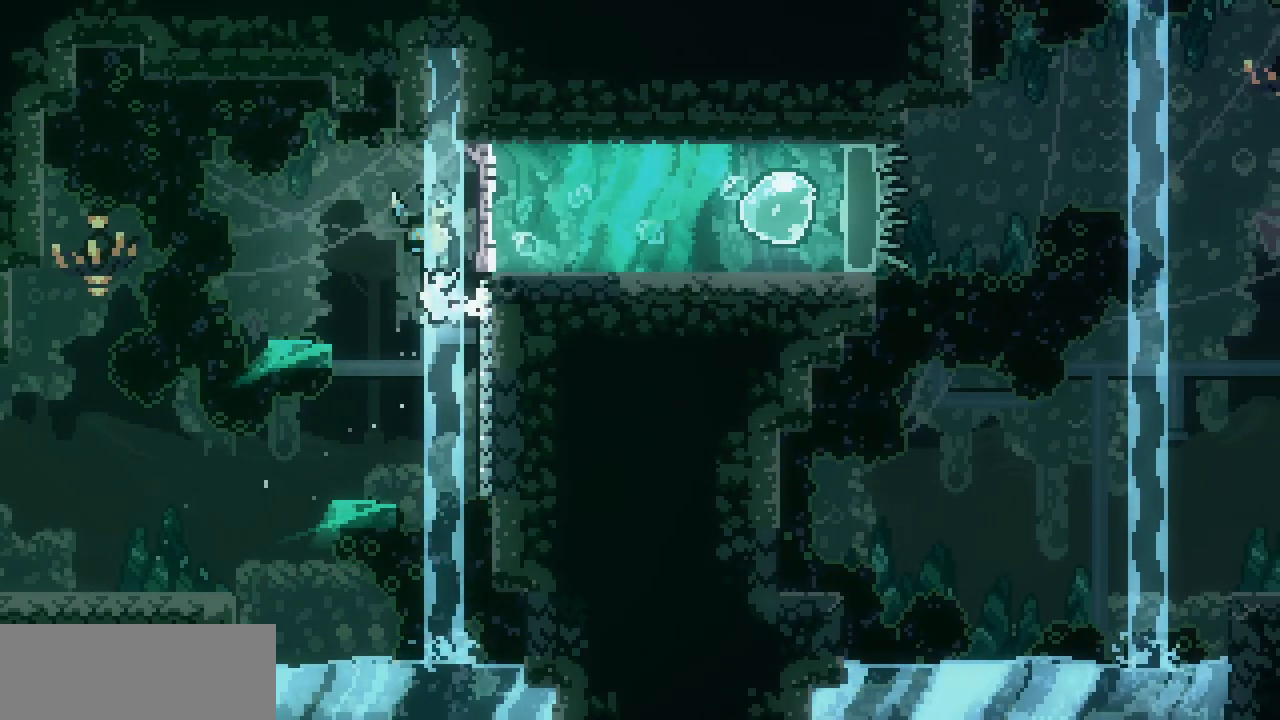
{"keys": ["right"], "events": [[317, "z", "up"]]}
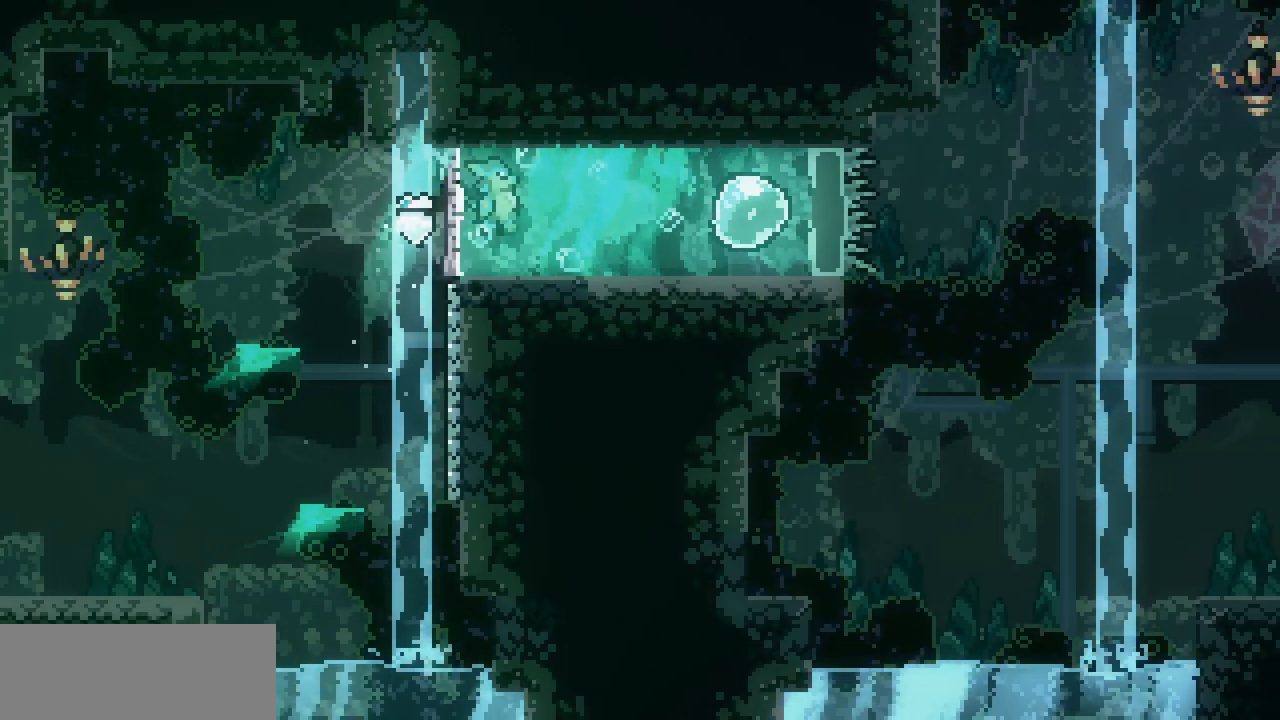
{"keys": ["right"], "events": []}
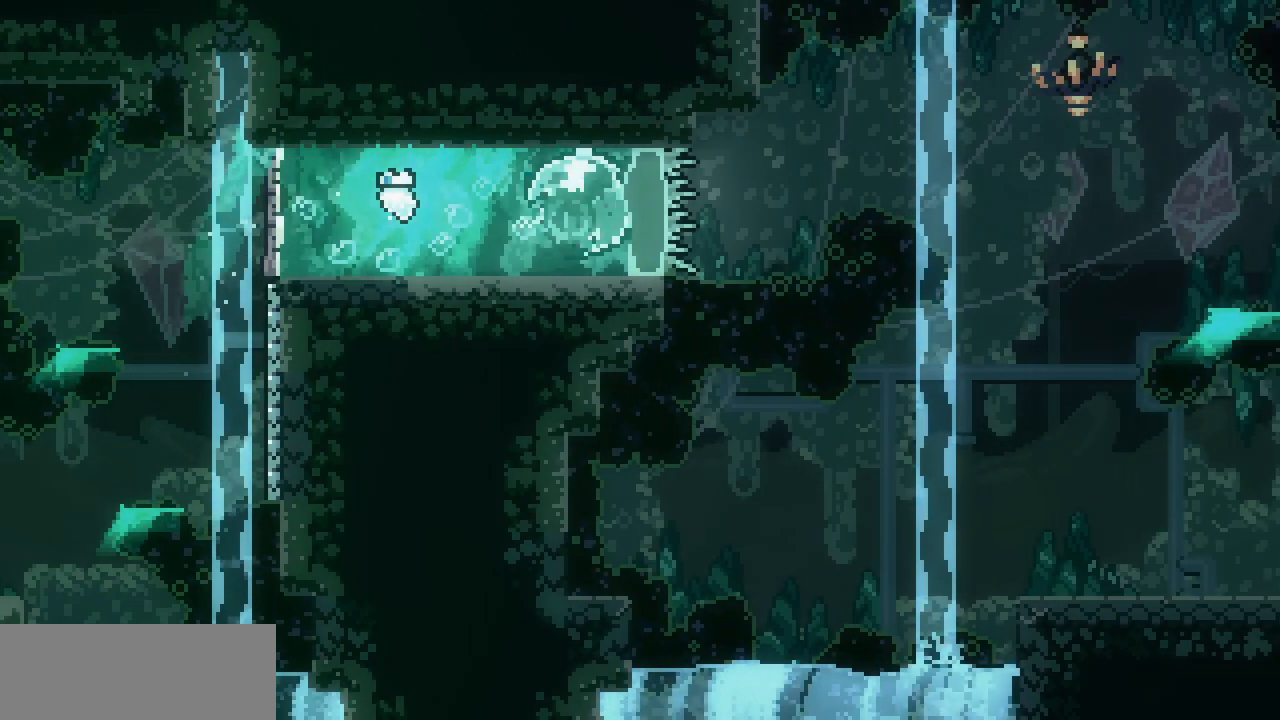
{"keys": ["right", "z"], "events": [[200, "z", "down"]]}
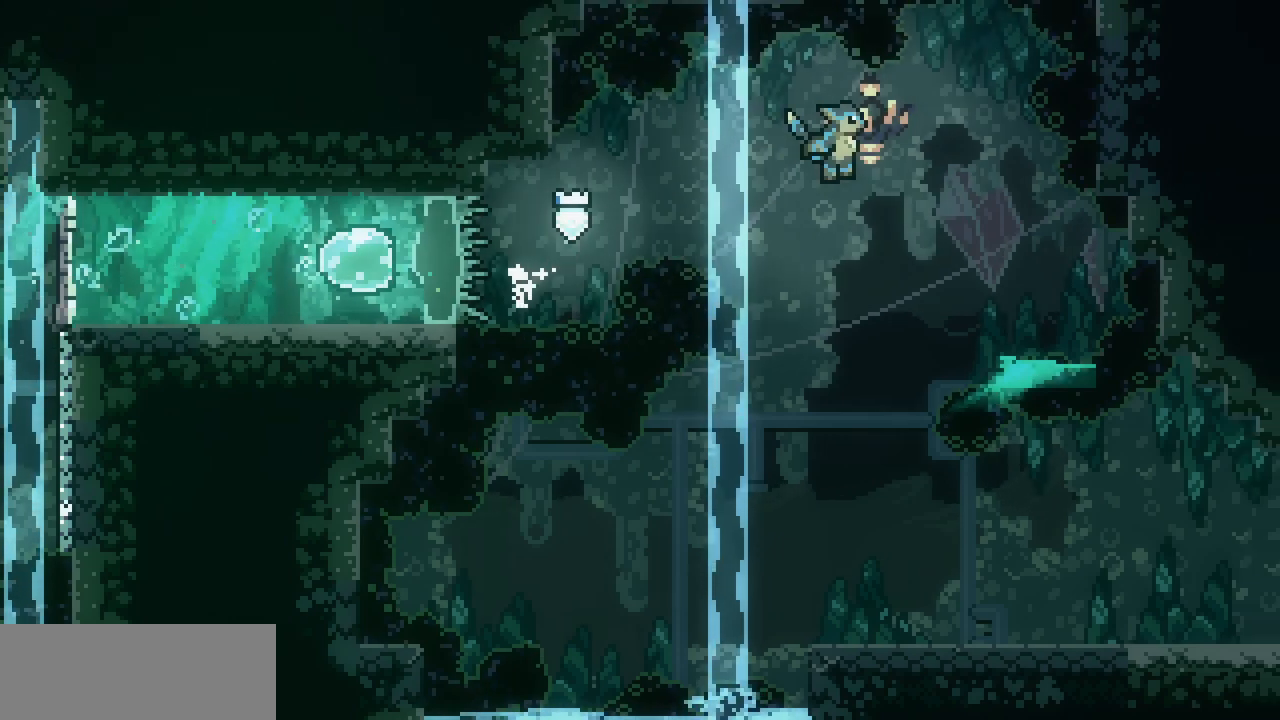
{"keys": ["left", "z"], "events": [[150, "z", "up"], [184, "right", "up"], [417, "left", "down"], [434, "z", "down"]]}
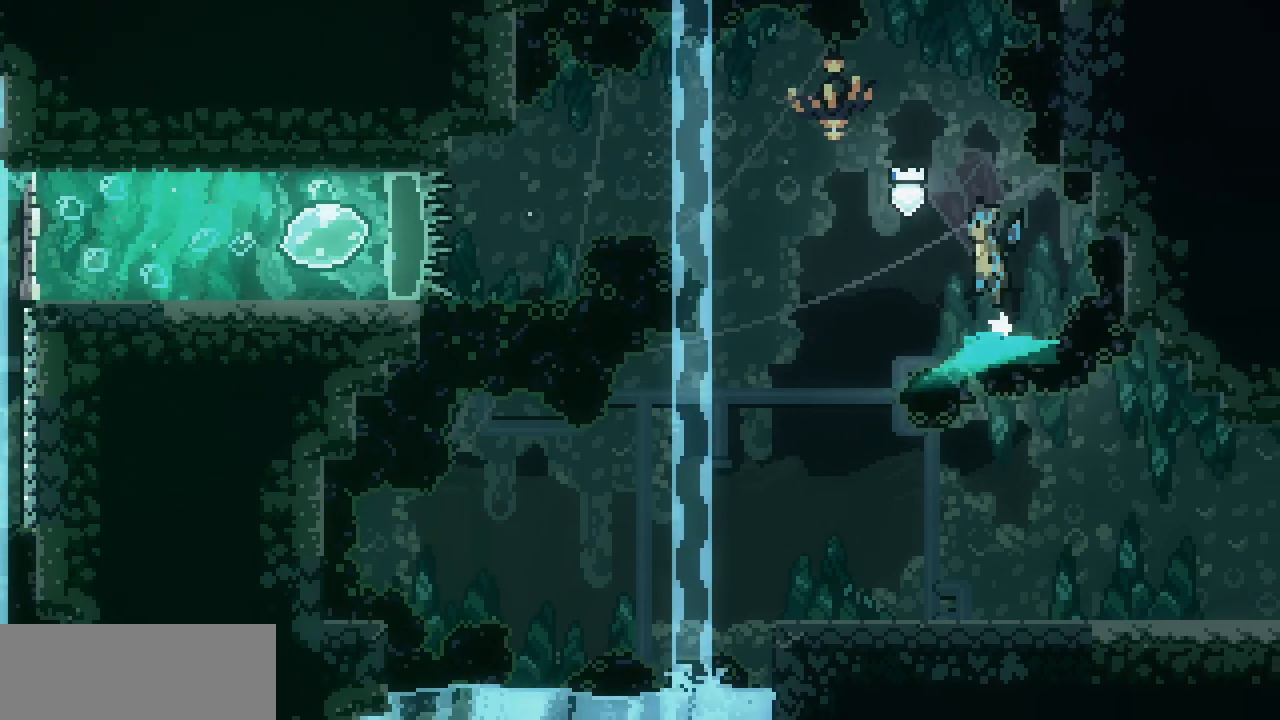
{"keys": ["down", "right"], "events": [[134, "z", "up"], [267, "down", "down"], [417, "left", "up"], [500, "right", "down"]]}
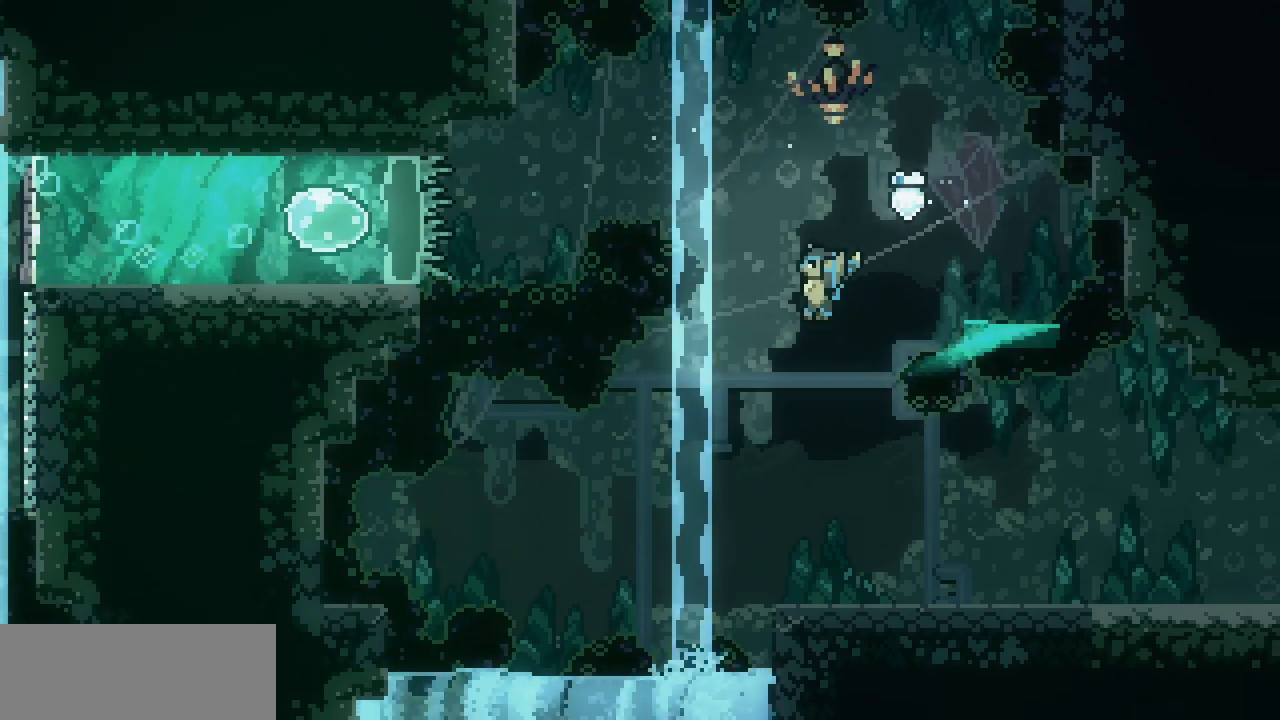
{"keys": ["right"], "events": [[234, "down", "up"], [300, "z", "down"], [350, "z", "up"]]}
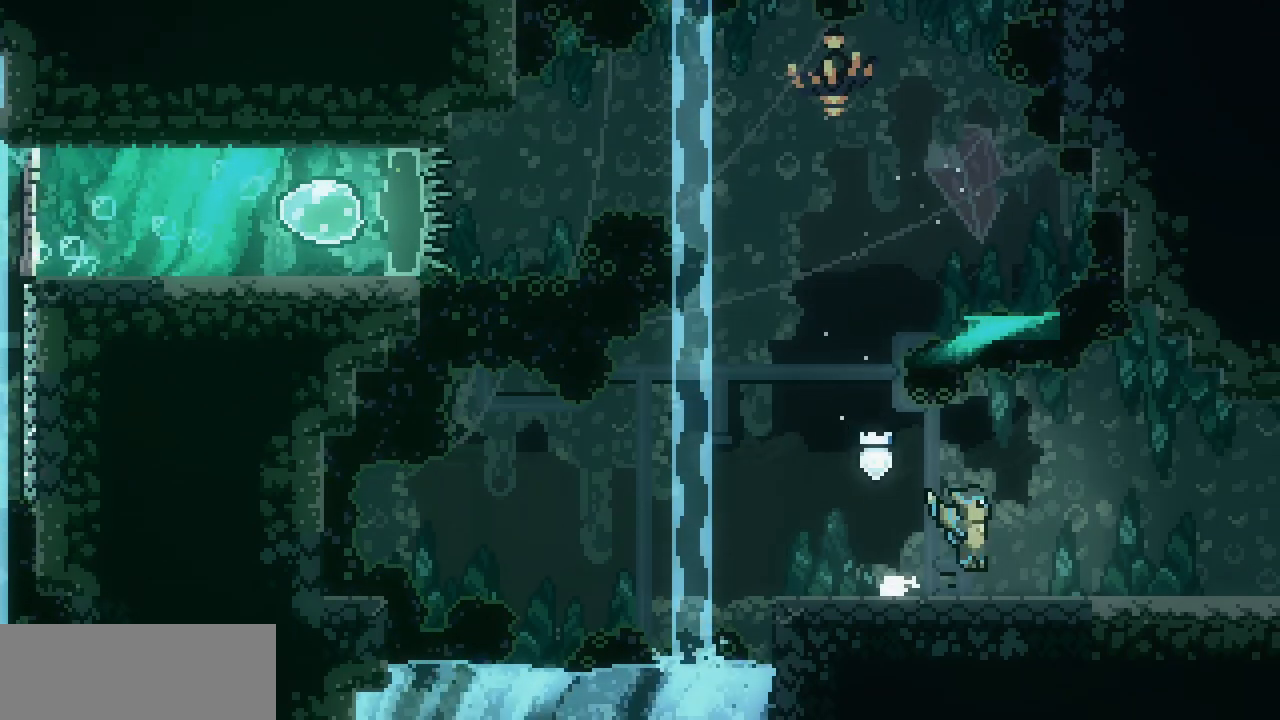
{"keys": ["right"], "events": [[100, "z", "down"], [150, "z", "up"], [400, "z", "down"], [434, "z", "up"]]}
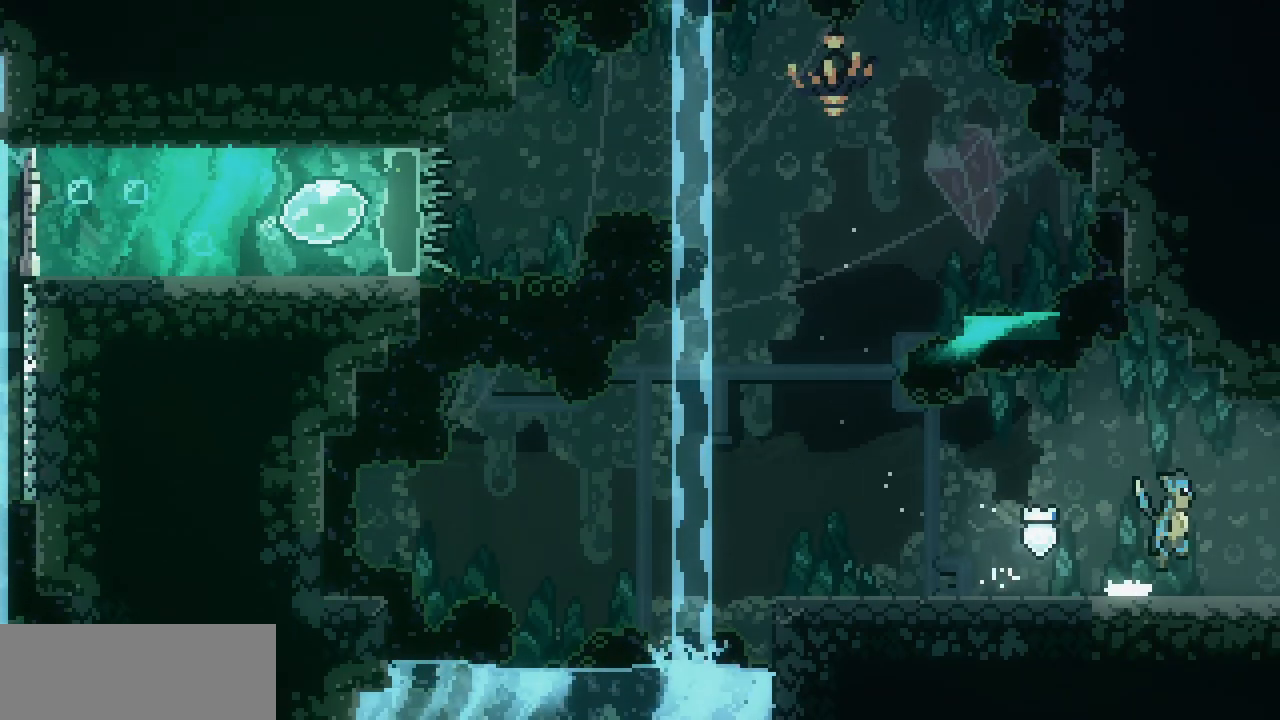
{"keys": ["right"], "events": [[150, "z", "down"], [200, "z", "up"]]}
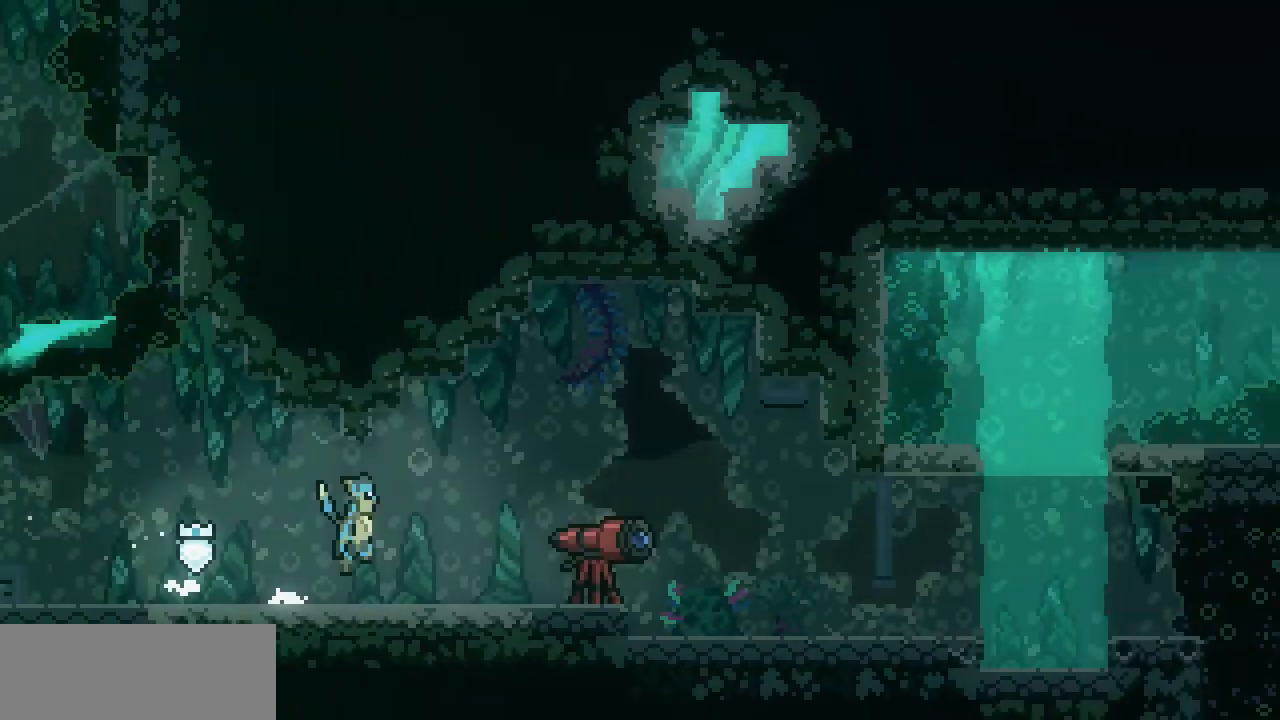
{"keys": ["right"], "events": []}
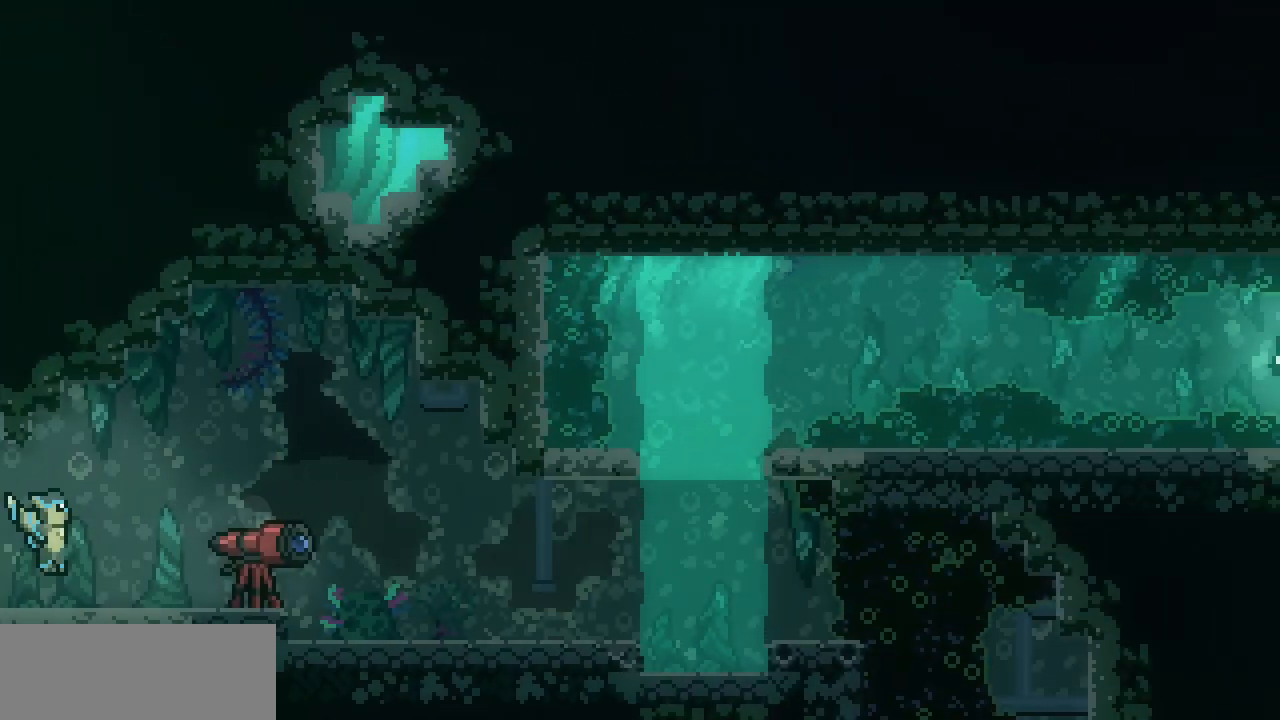
{"keys": ["right"], "events": [[150, "z", "down"], [184, "z", "up"], [467, "z", "down"], [500, "z", "up"]]}
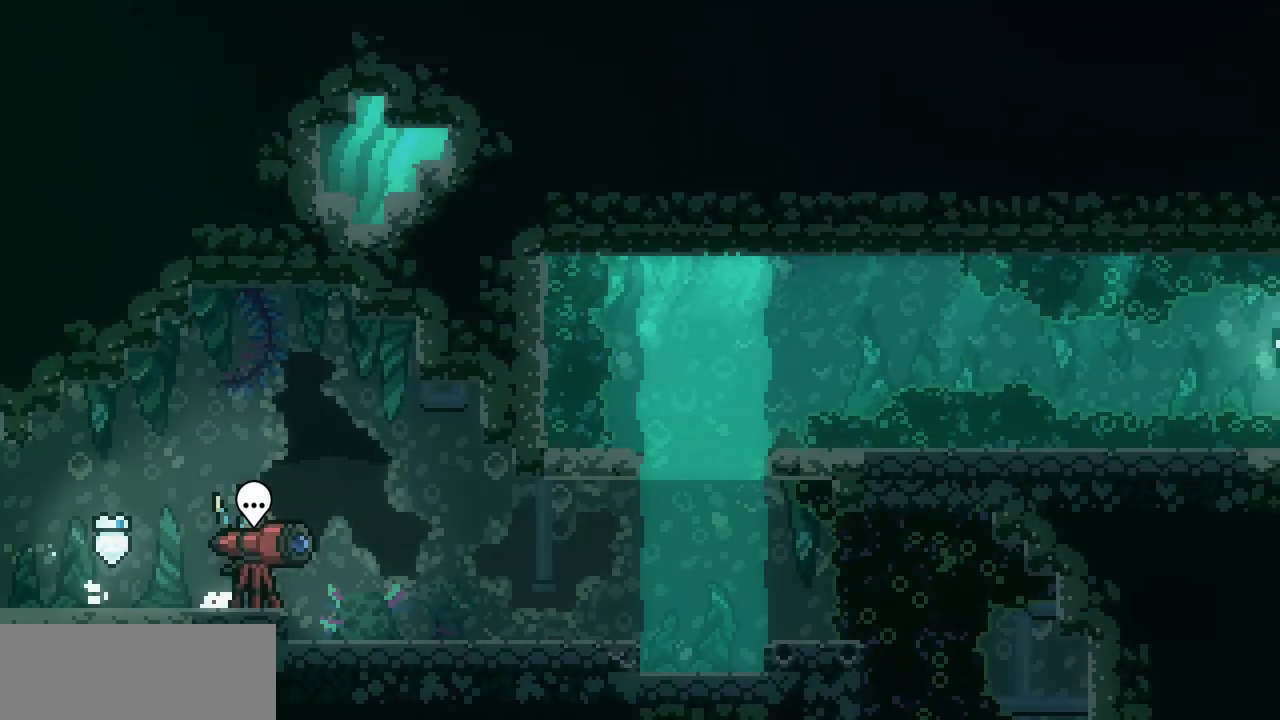
{"keys": ["right"], "events": [[317, "z", "down"], [350, "z", "up"]]}
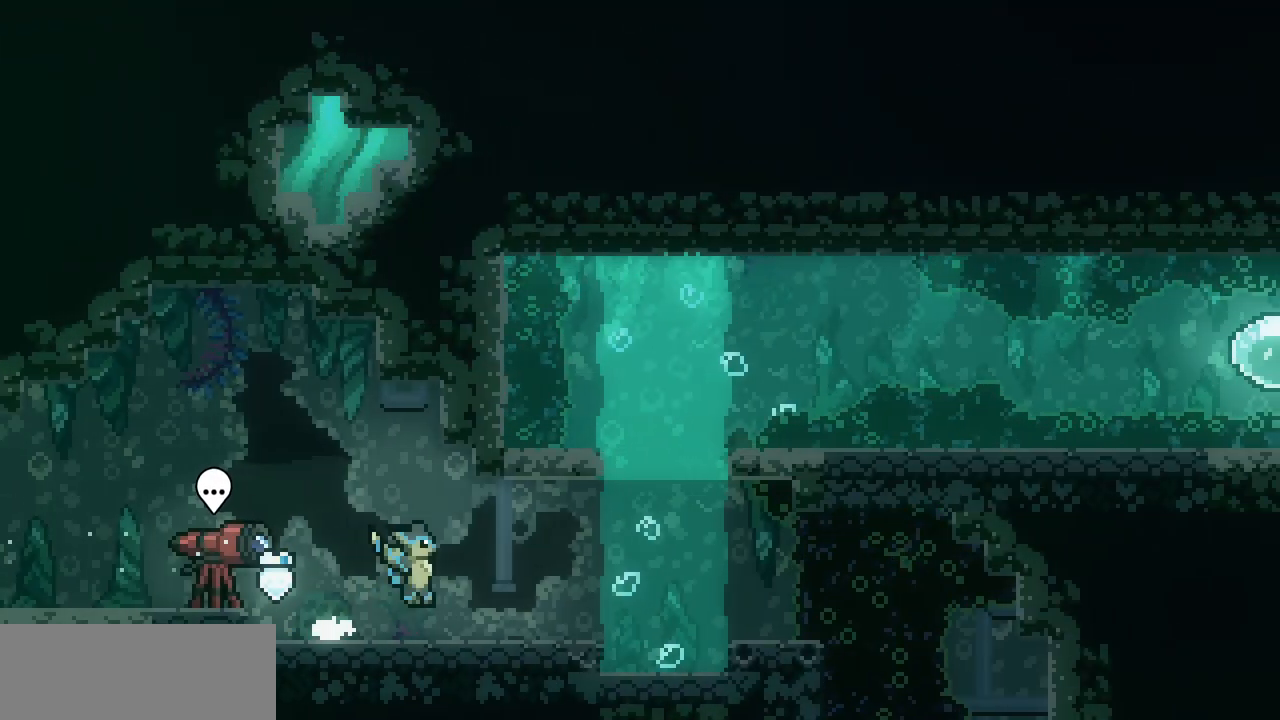
{"keys": ["right", "z"], "events": [[350, "z", "down"]]}
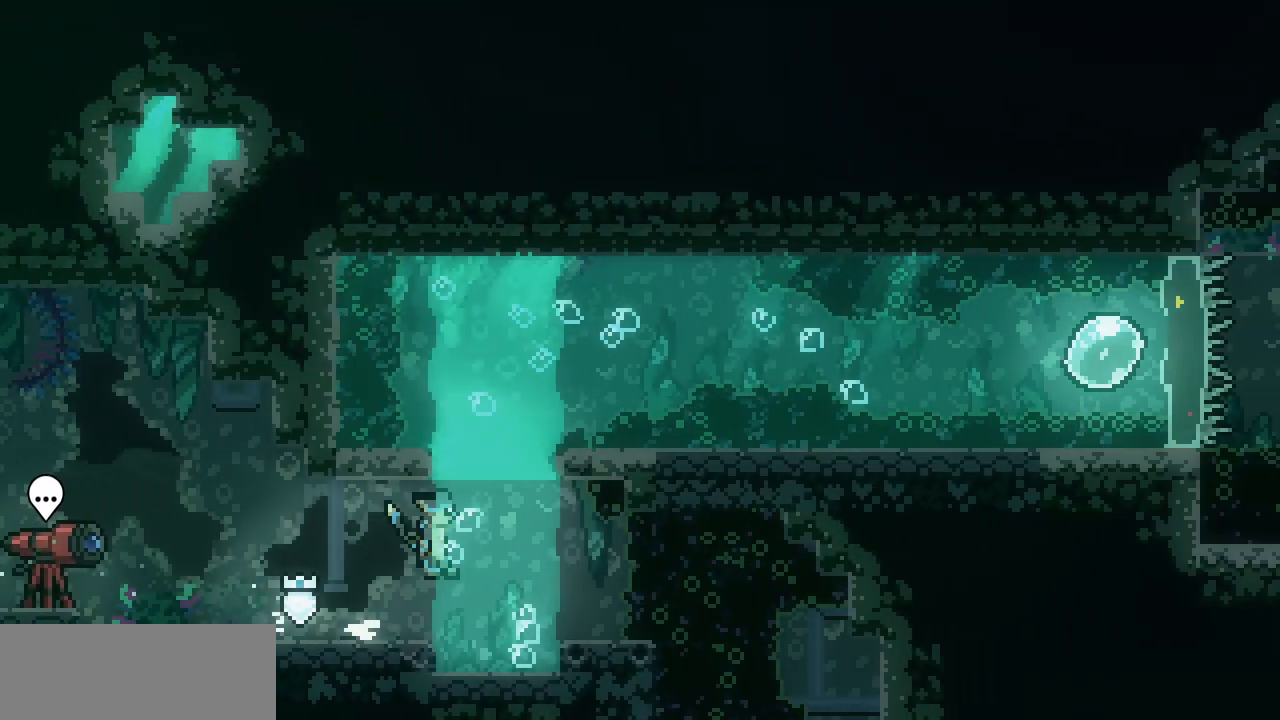
{"keys": [], "events": [[50, "up", "down"], [50, "z", "up"], [134, "right", "up"], [384, "up", "up"]]}
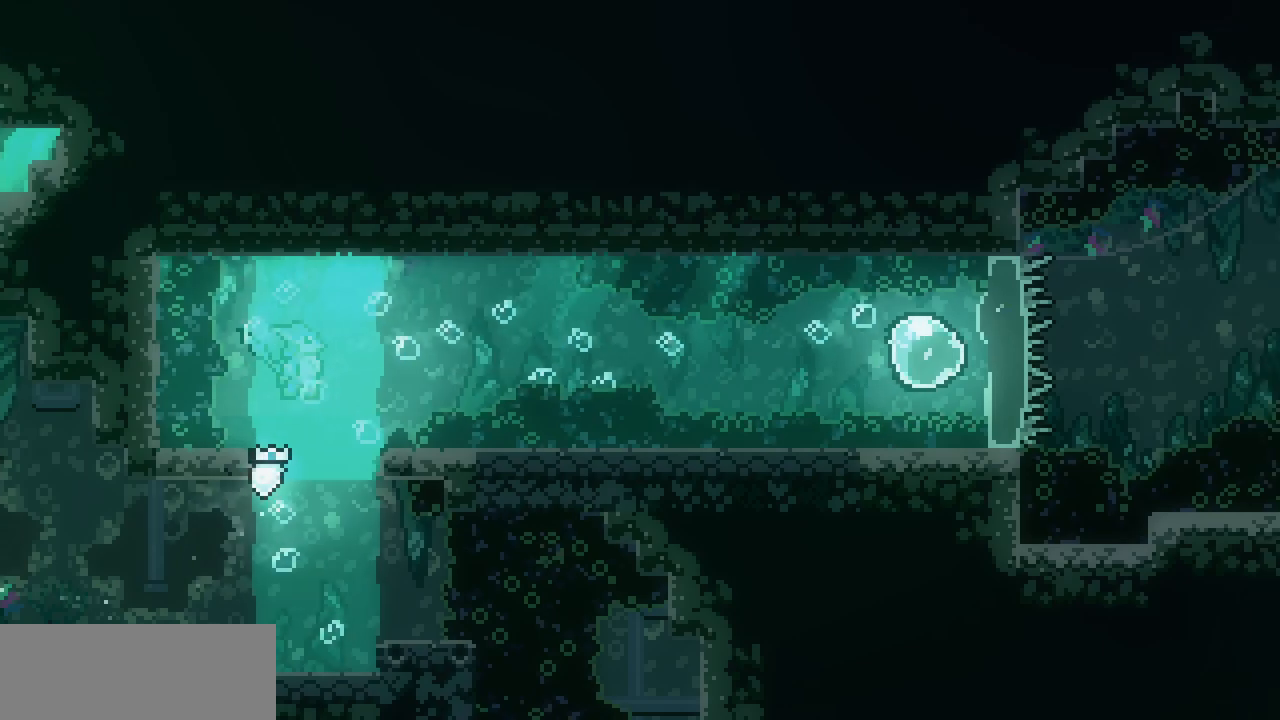
{"keys": ["right"], "events": [[217, "up", "down"], [300, "up", "up"], [500, "right", "down"]]}
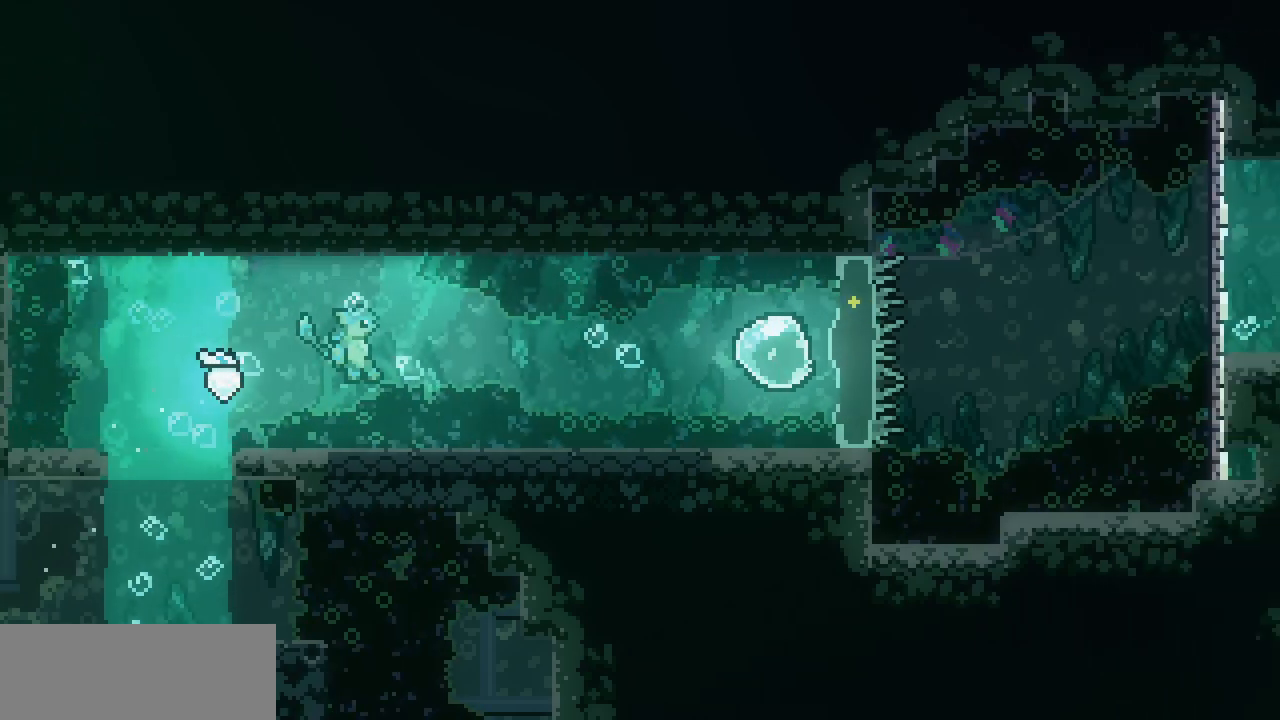
{"keys": ["right"], "events": []}
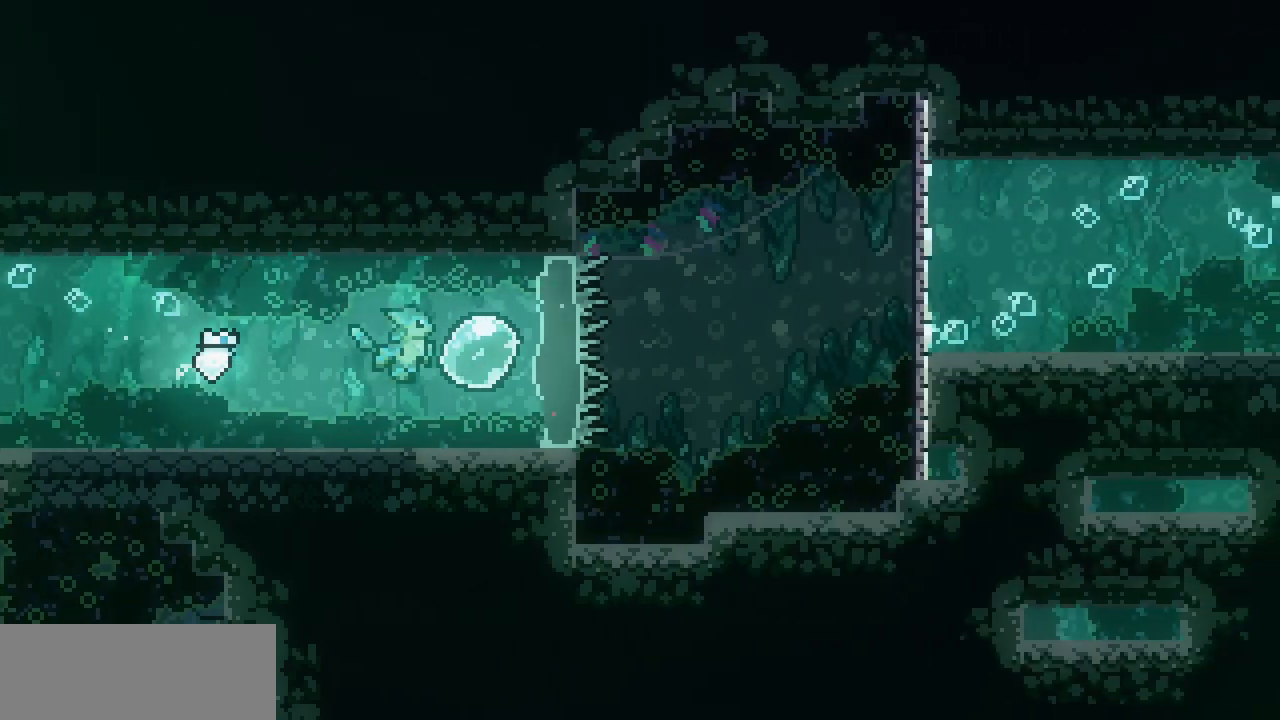
{"keys": ["right", "z"], "events": [[300, "z", "down"]]}
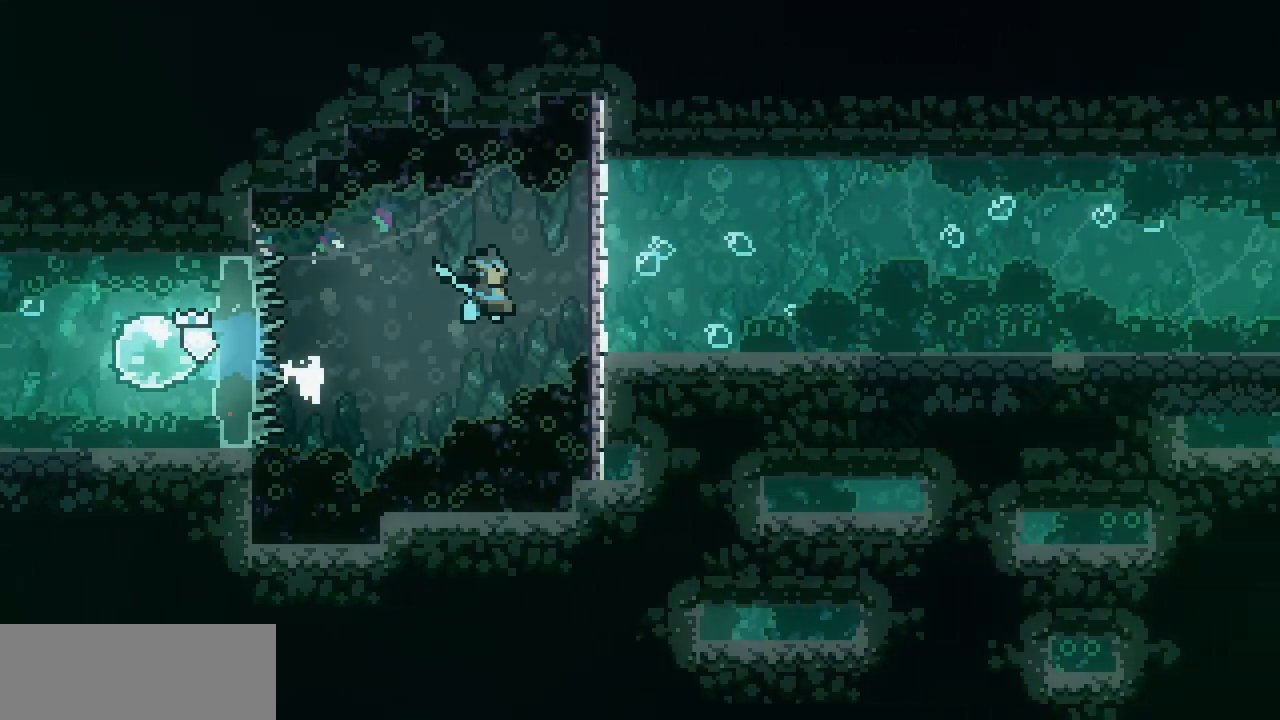
{"keys": ["right"], "events": [[167, "z", "up"], [367, "up", "down"], [434, "up", "up"]]}
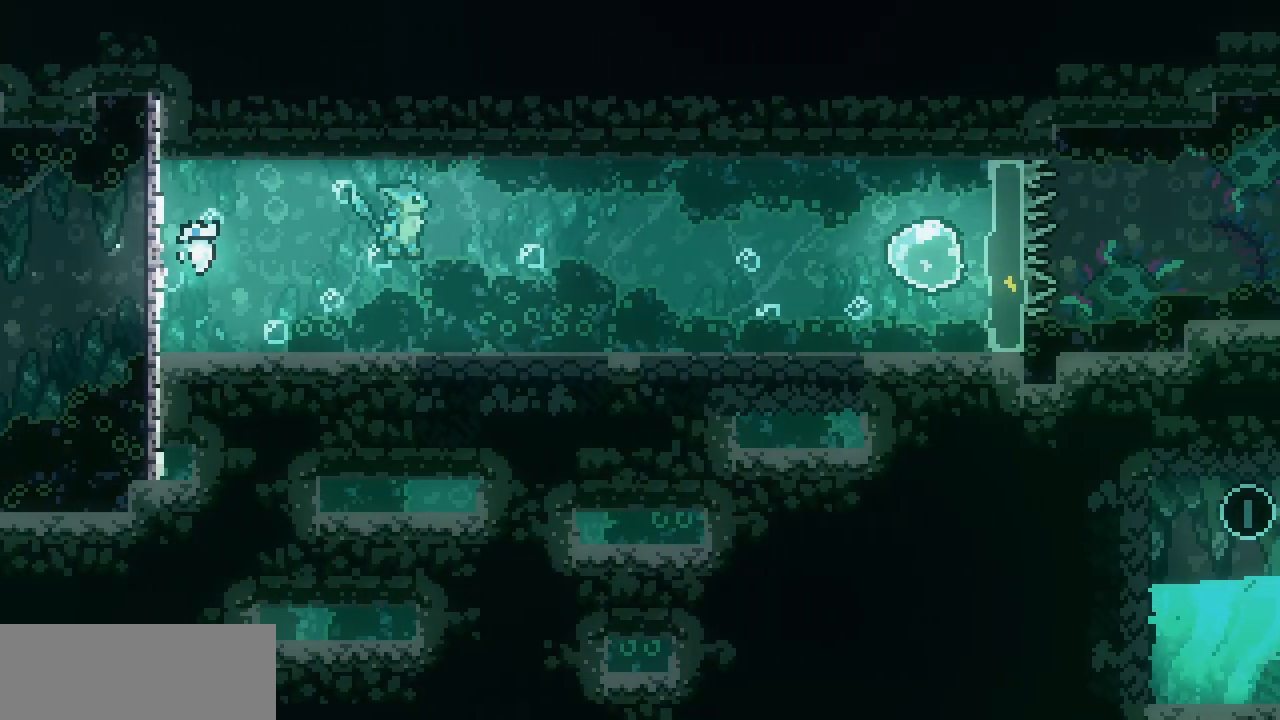
{"keys": ["right"], "events": [[300, "down", "down"], [434, "down", "up"]]}
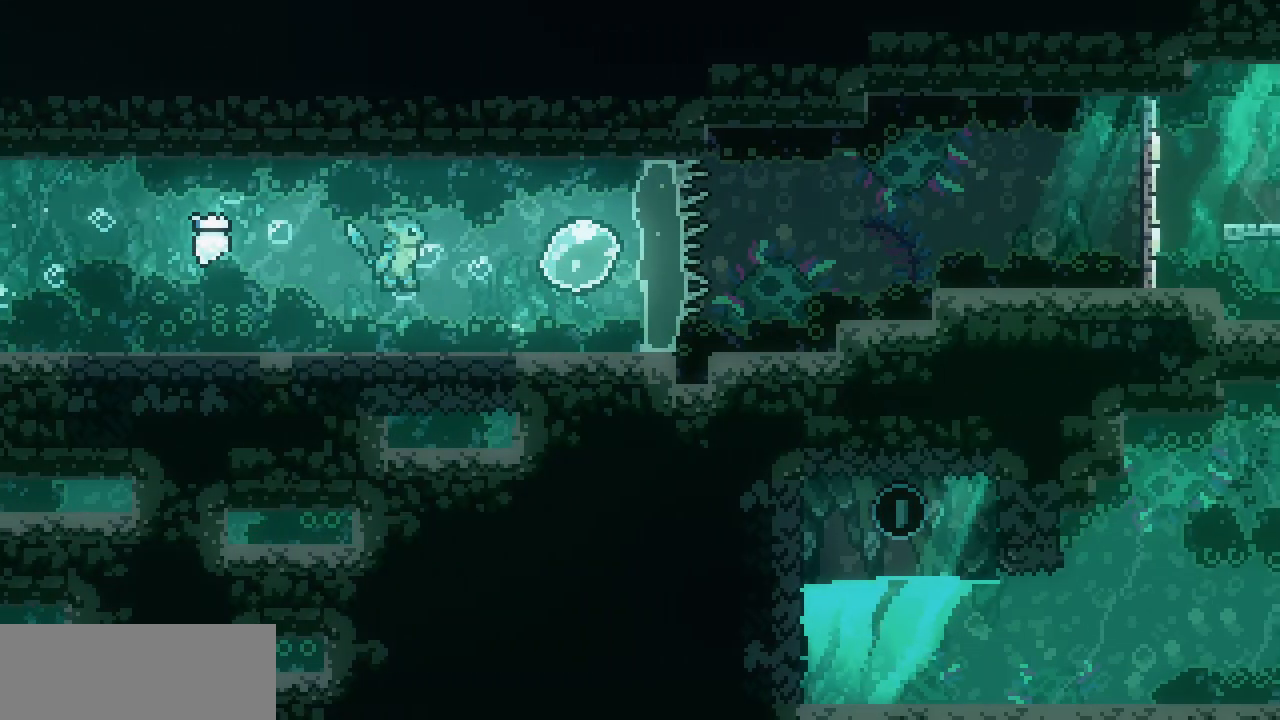
{"keys": ["right", "z"], "events": [[484, "z", "down"]]}
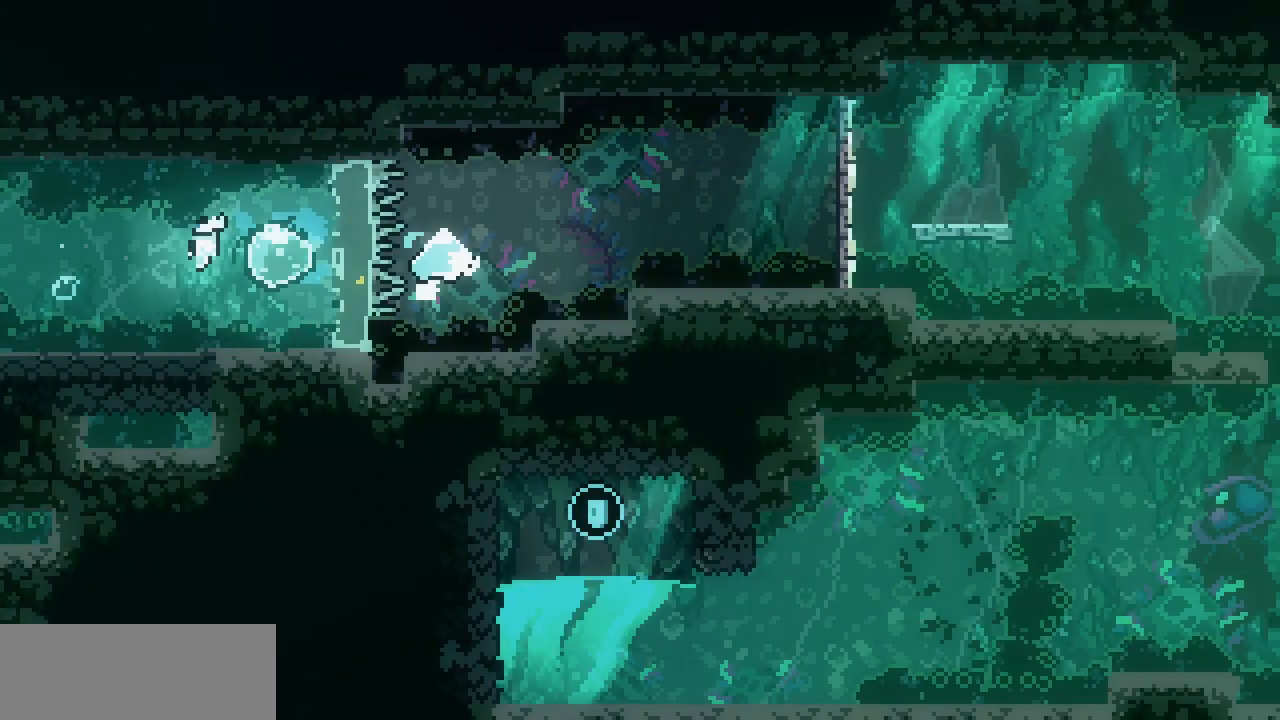
{"keys": ["right", "z"], "events": []}
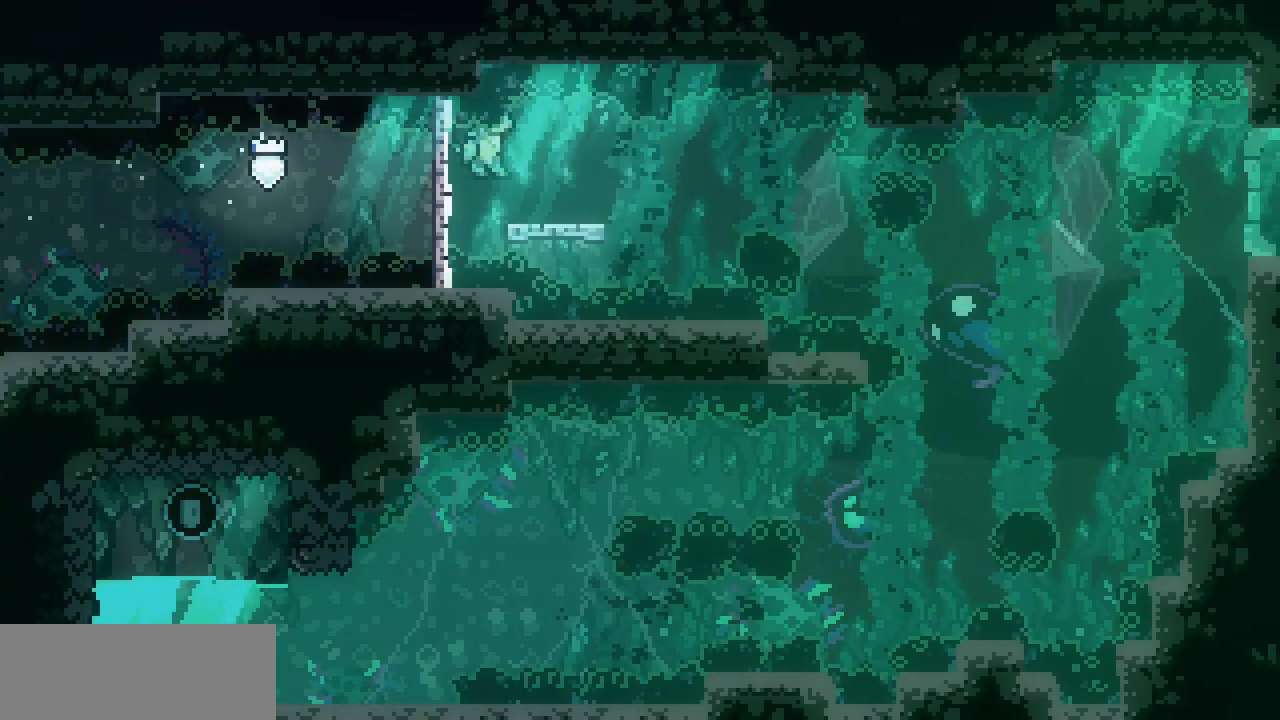
{"keys": [], "events": [[17, "z", "up"], [67, "right", "up"], [334, "down", "down"], [417, "down", "up"]]}
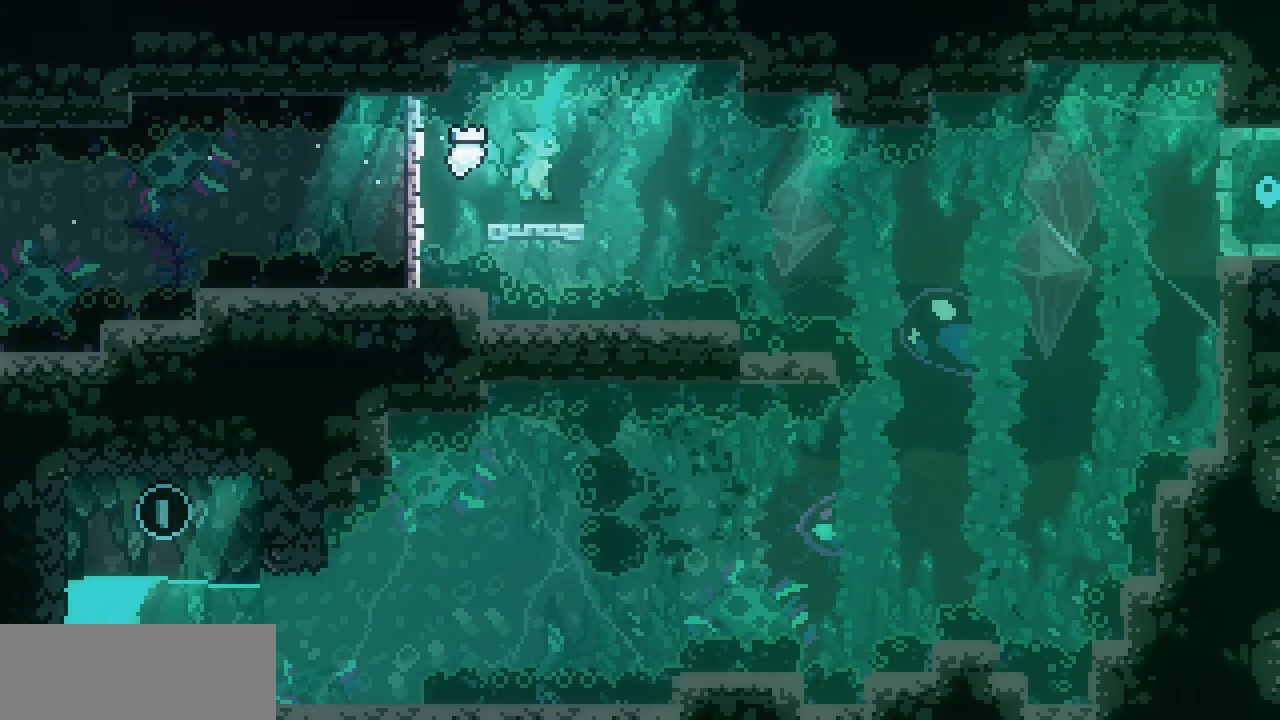
{"keys": [], "events": []}